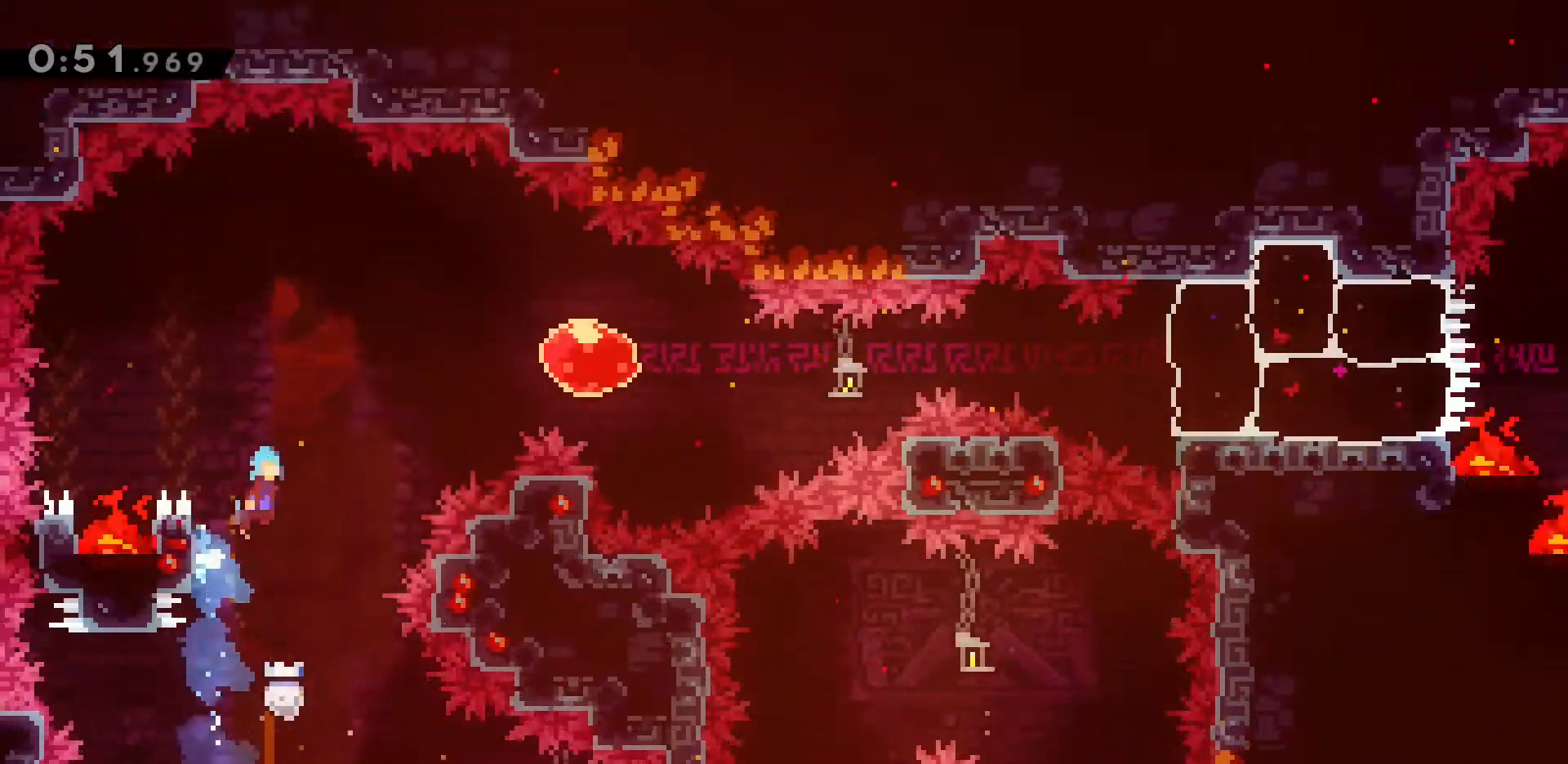
Gameplay with keyboard; each line is a JSON object with the keys held at the frame after it. "events" lists presses ("down") and releases ("up") of "a", "d", "dash", "demo", "grab", "jump", "jump2", "s" and "w" between this image and that frame as [ms after this image, input, new state], when the widget could be followed in between. No other keys are recorded. Mouse input is not recorded. Key names are as the overlay labels them; some are game actions (e.g. jump) rather than physical keys.
{"keys": ["d"], "events": [[50, "dash", "up"], [200, "w", "up"], [433, "jump2", "up"]]}
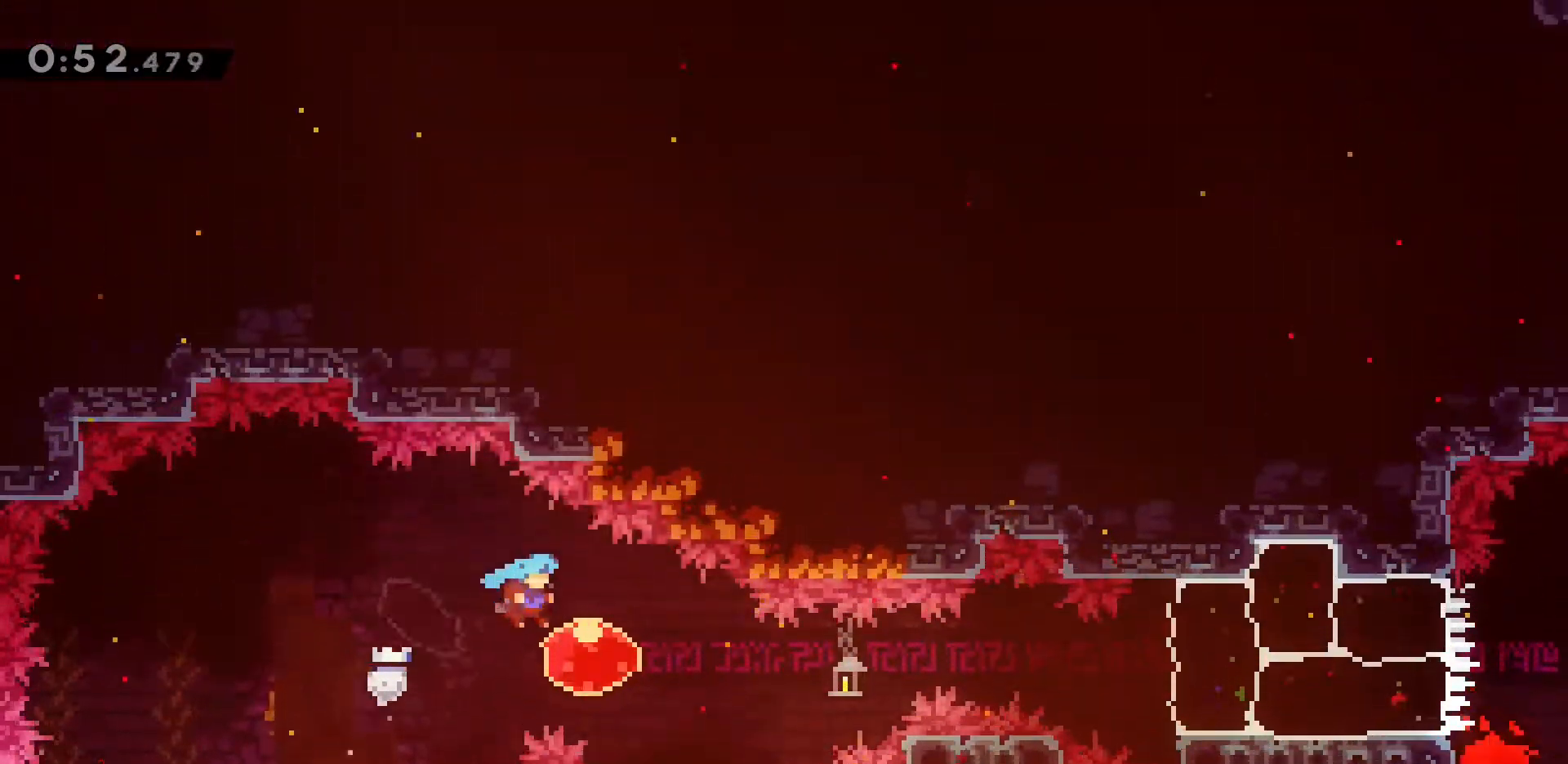
{"keys": ["d"], "events": [[117, "dash", "down"], [250, "dash", "up"]]}
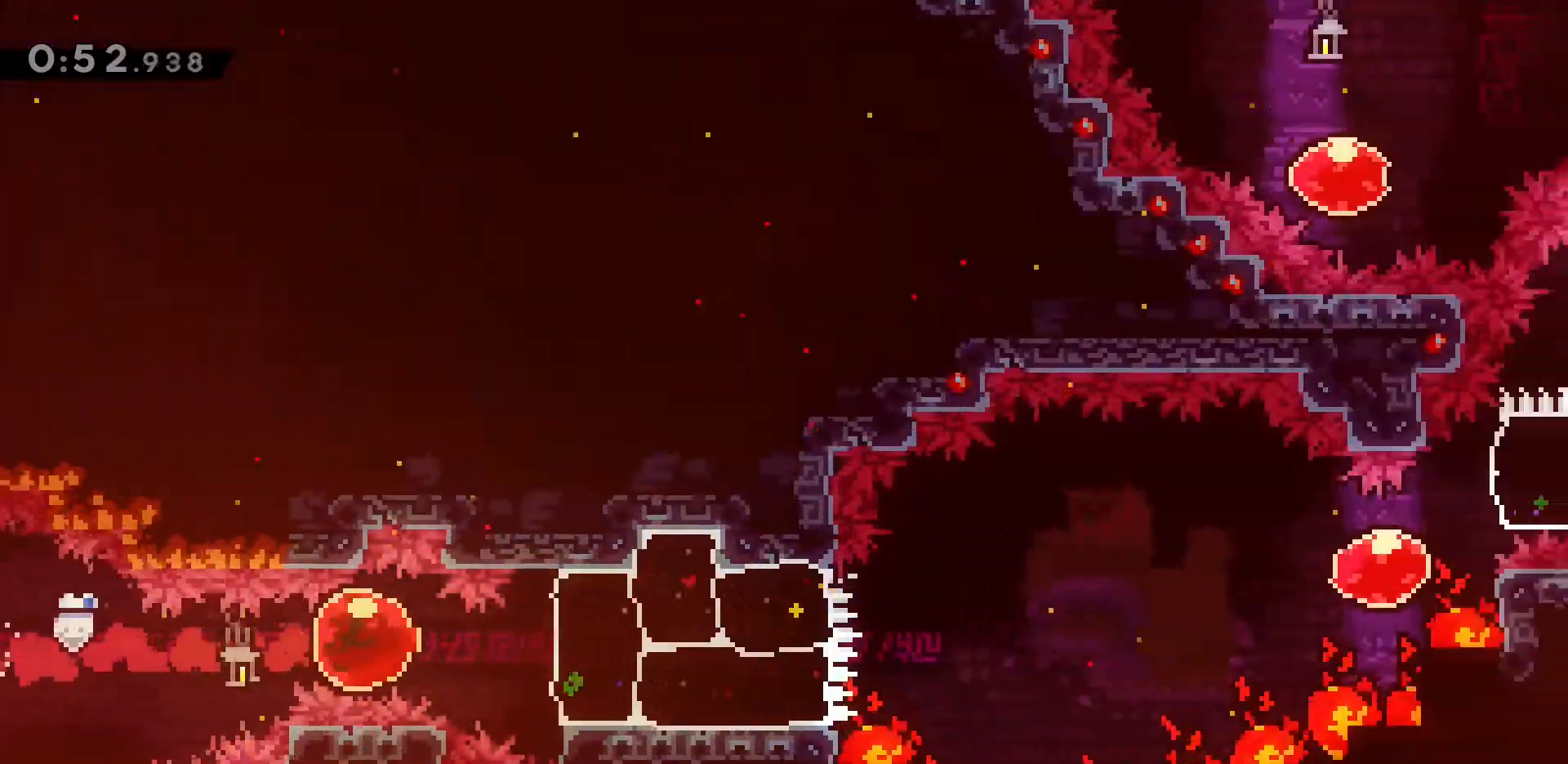
{"keys": ["d", "jump2"], "events": [[500, "jump2", "down"]]}
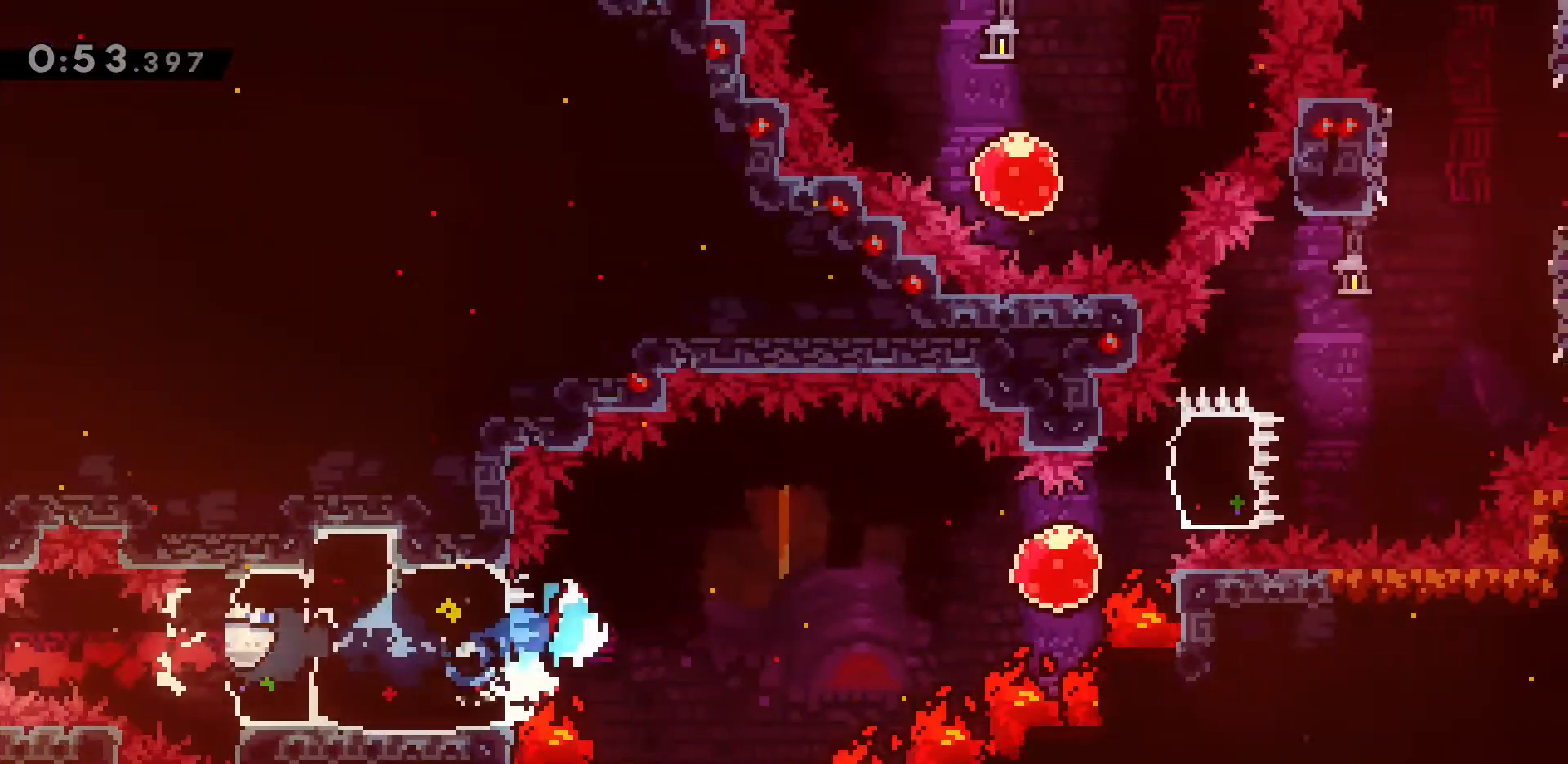
{"keys": ["d"], "events": [[417, "jump2", "up"]]}
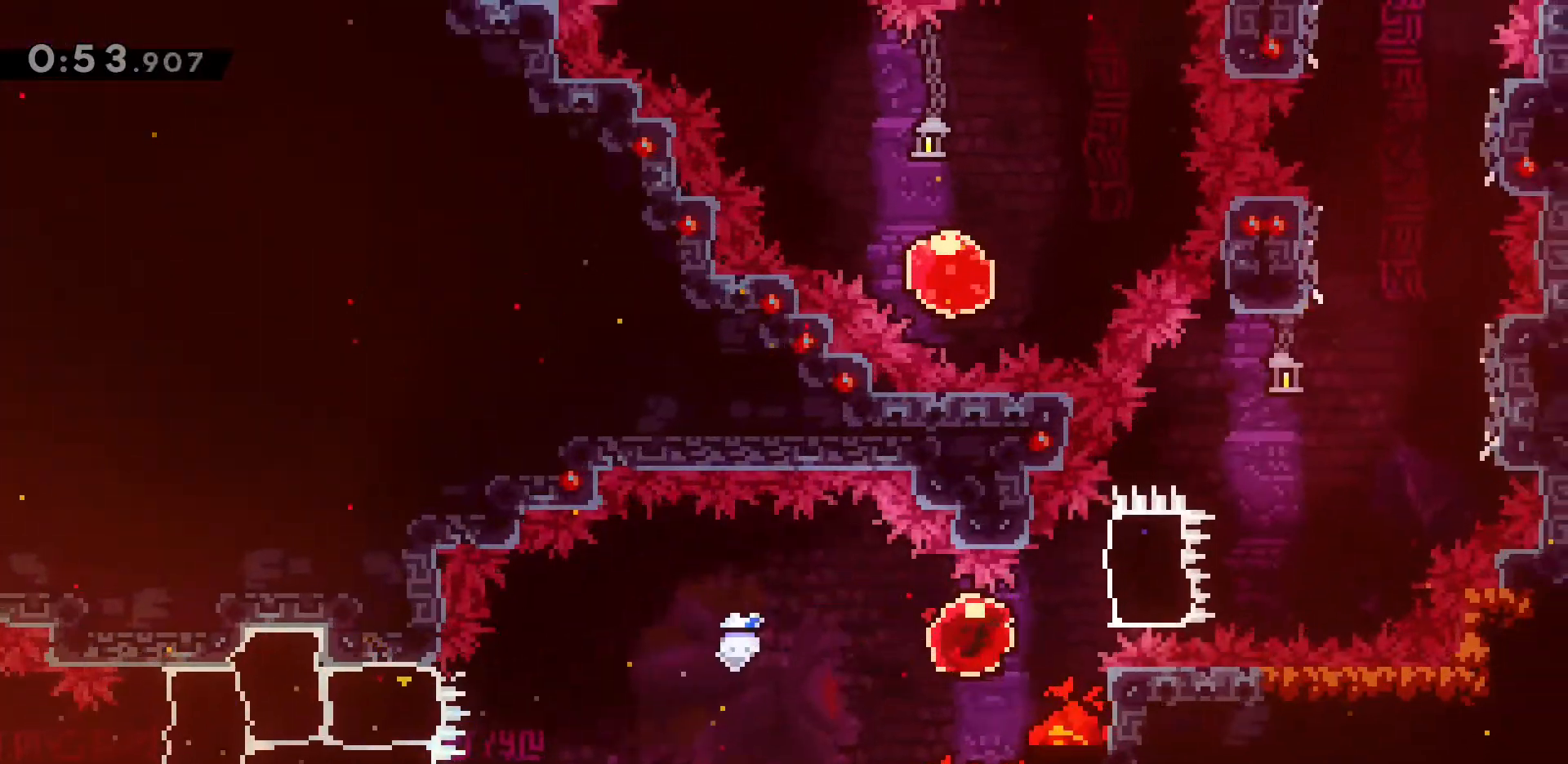
{"keys": ["d", "jump2"], "events": [[67, "dash", "down"], [67, "w", "down"], [350, "dash", "up"], [350, "w", "up"], [400, "jump2", "down"]]}
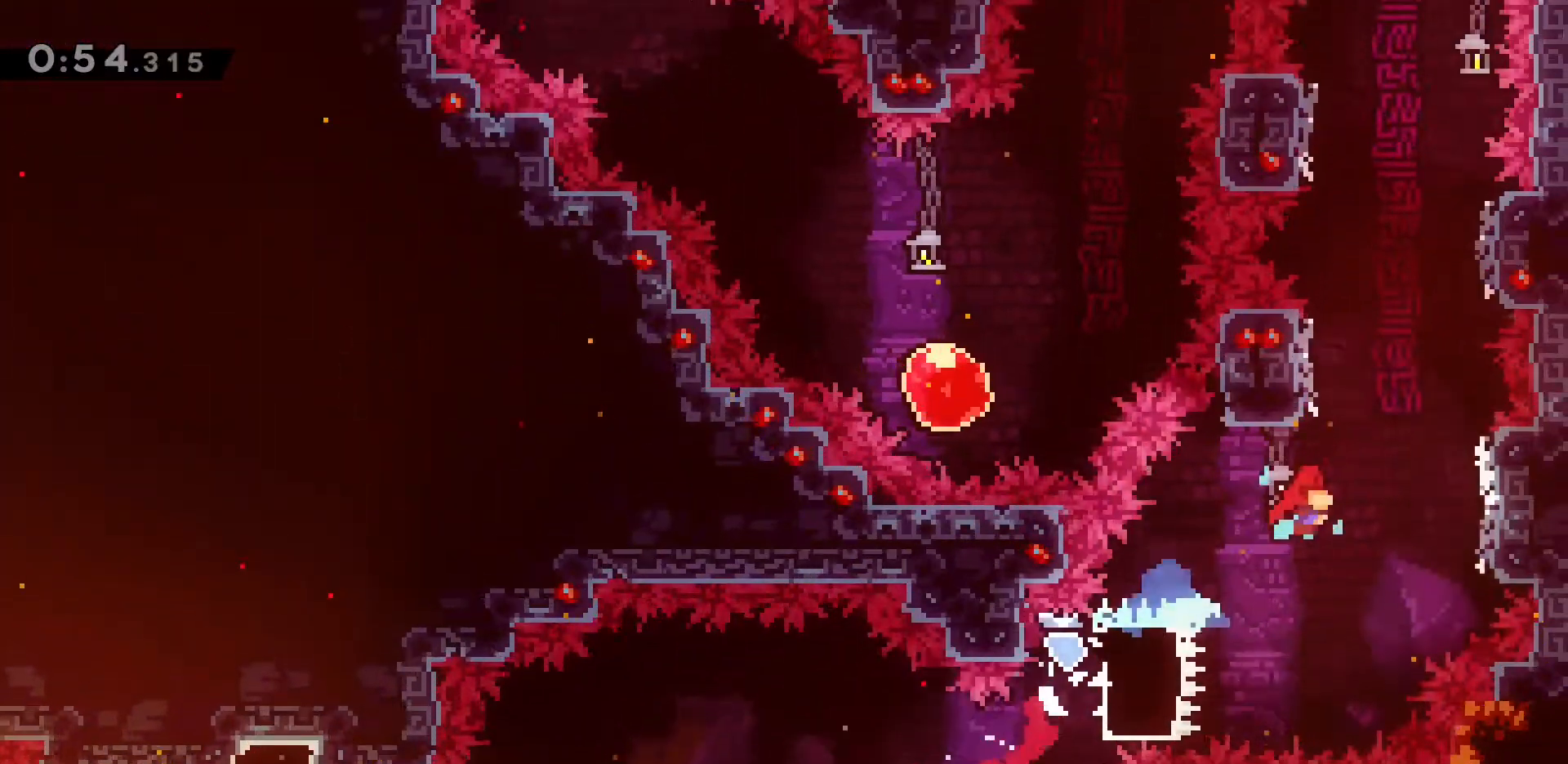
{"keys": ["a", "jump2"], "events": [[217, "jump2", "up"], [317, "a", "down"], [317, "jump2", "down"], [350, "d", "up"]]}
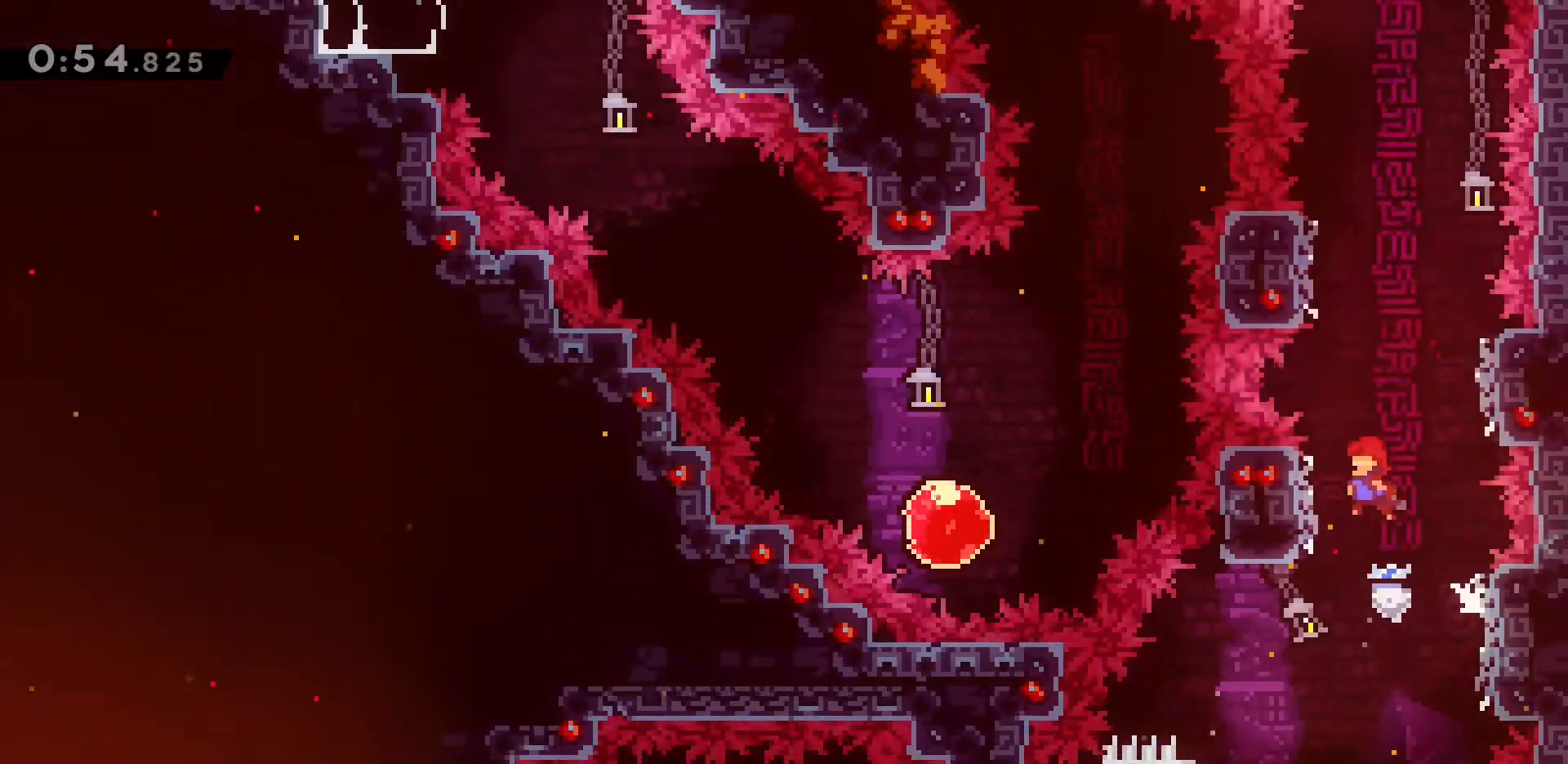
{"keys": ["a", "jump2"], "events": [[17, "jump2", "up"], [133, "d", "down"], [133, "jump2", "down"], [200, "a", "up"], [350, "jump2", "up"], [450, "a", "down"], [483, "d", "up"], [483, "jump2", "down"]]}
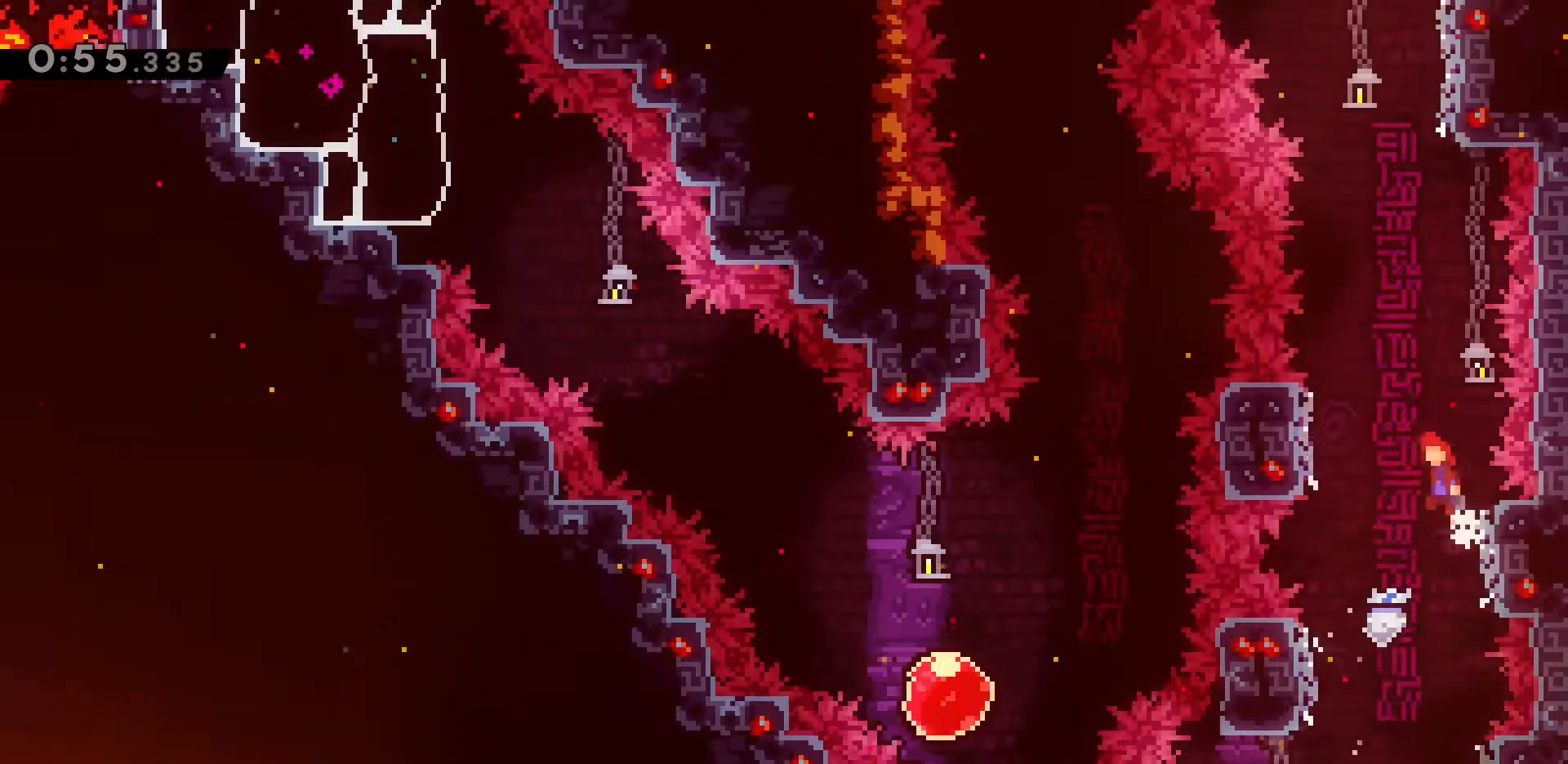
{"keys": ["w"], "events": [[183, "jump2", "up"], [283, "d", "down"], [283, "jump2", "down"], [317, "a", "up"], [500, "d", "up"], [500, "jump2", "up"], [500, "w", "down"]]}
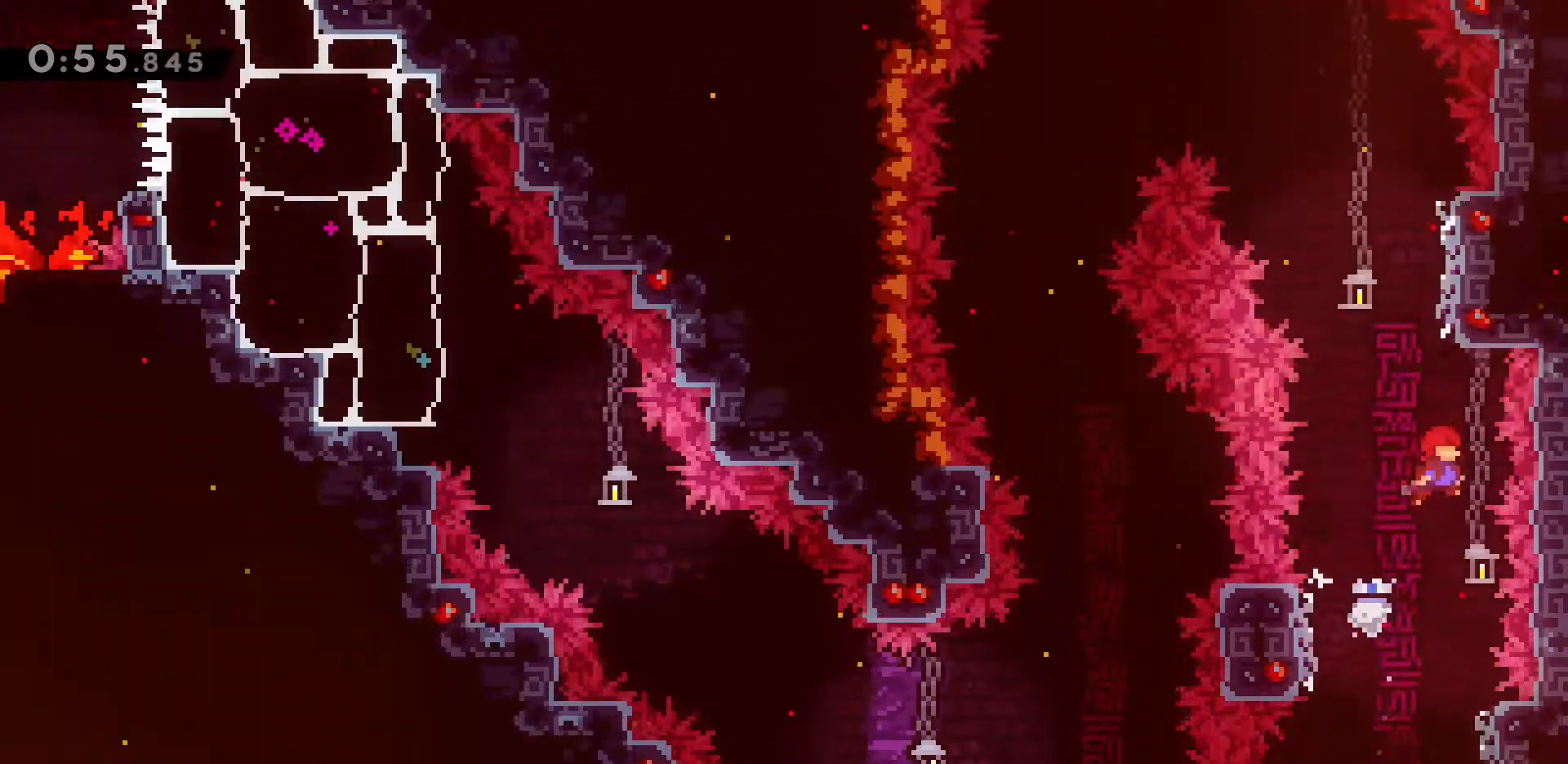
{"keys": ["a", "jump2", "w"], "events": [[100, "dash", "down"], [333, "a", "down"], [333, "jump2", "down"], [417, "dash", "up"]]}
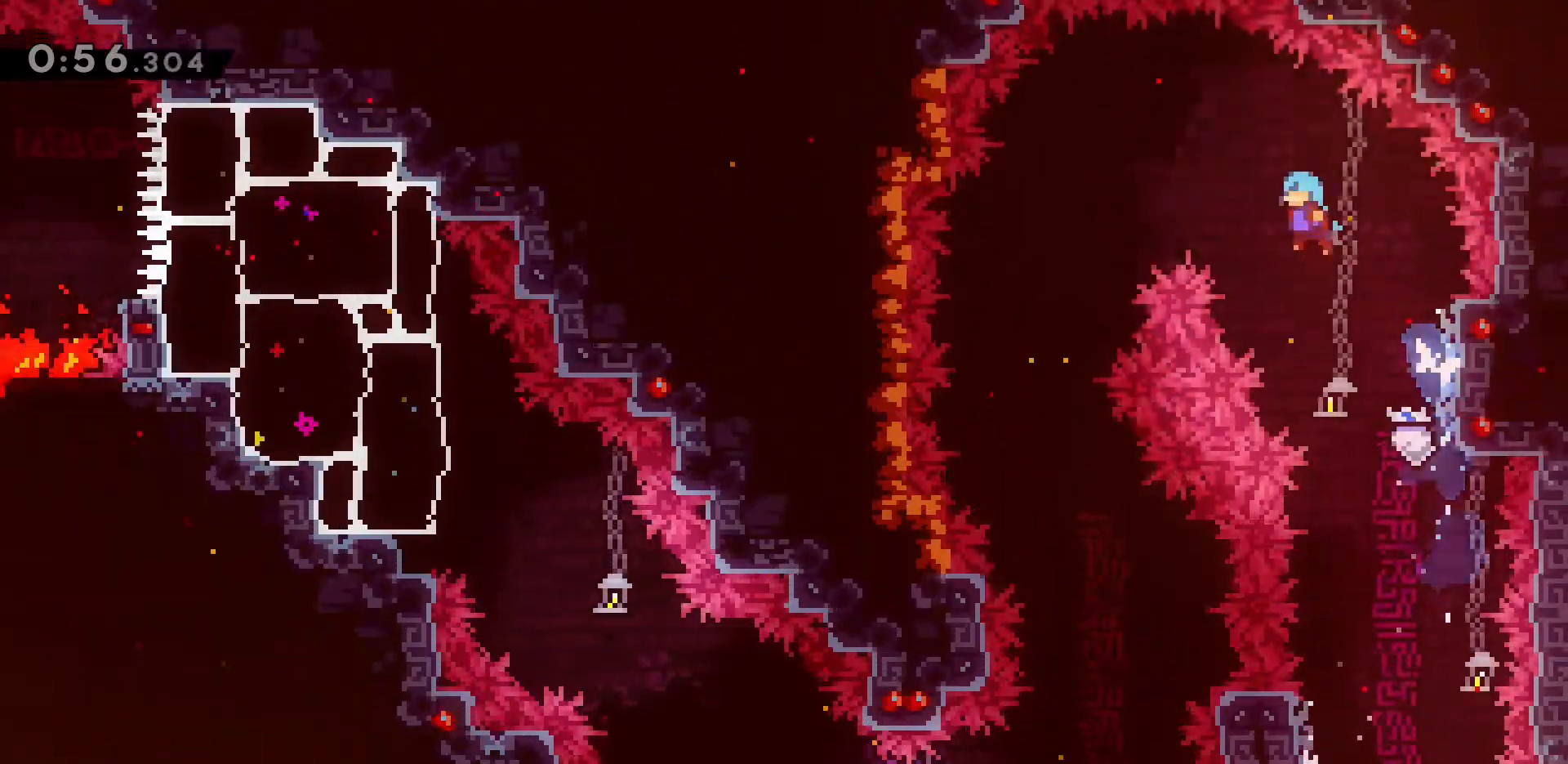
{"keys": ["a"], "events": [[300, "jump2", "up"], [500, "w", "up"]]}
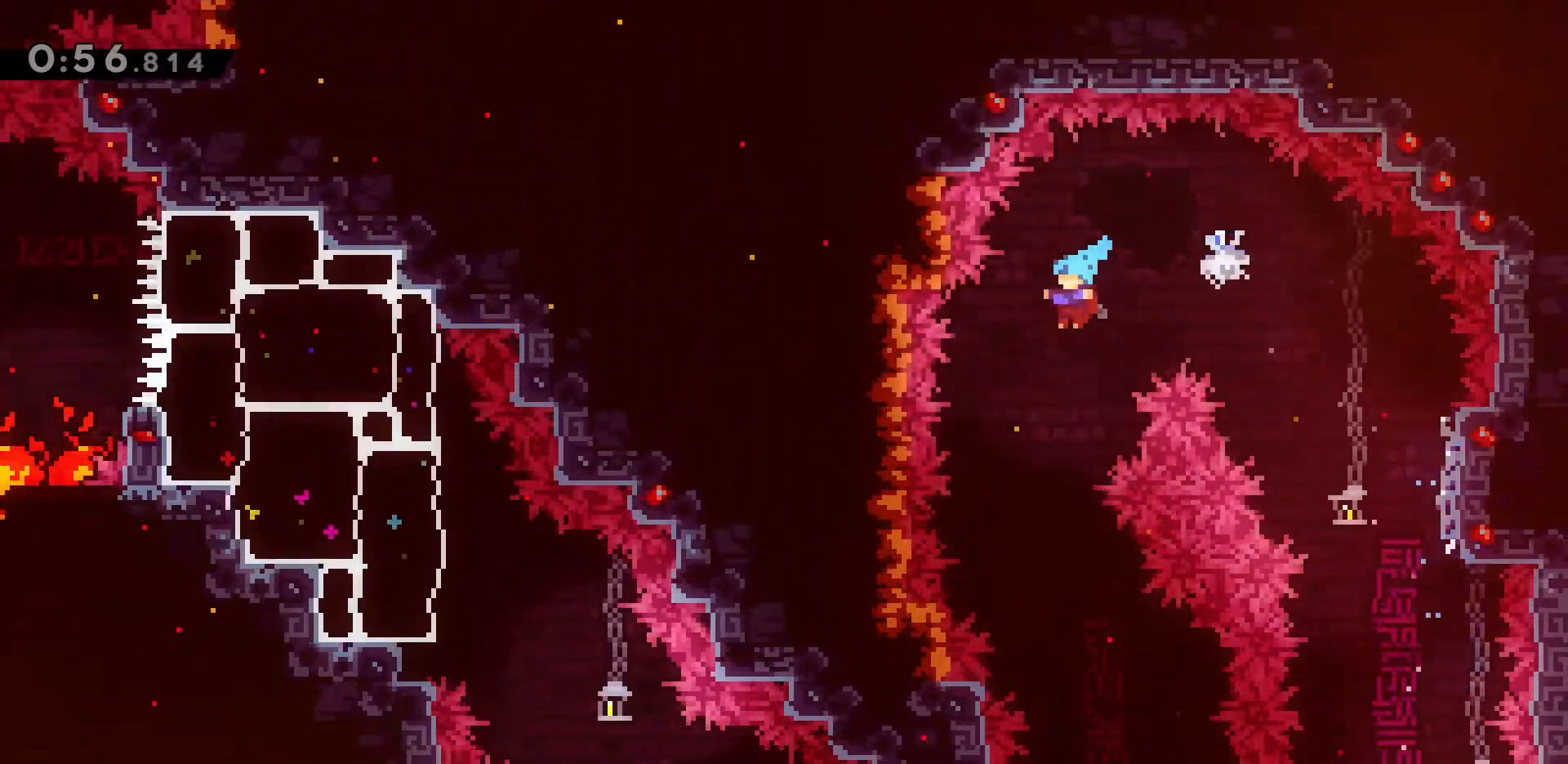
{"keys": [], "events": [[33, "a", "up"], [317, "d", "down"], [417, "d", "up"]]}
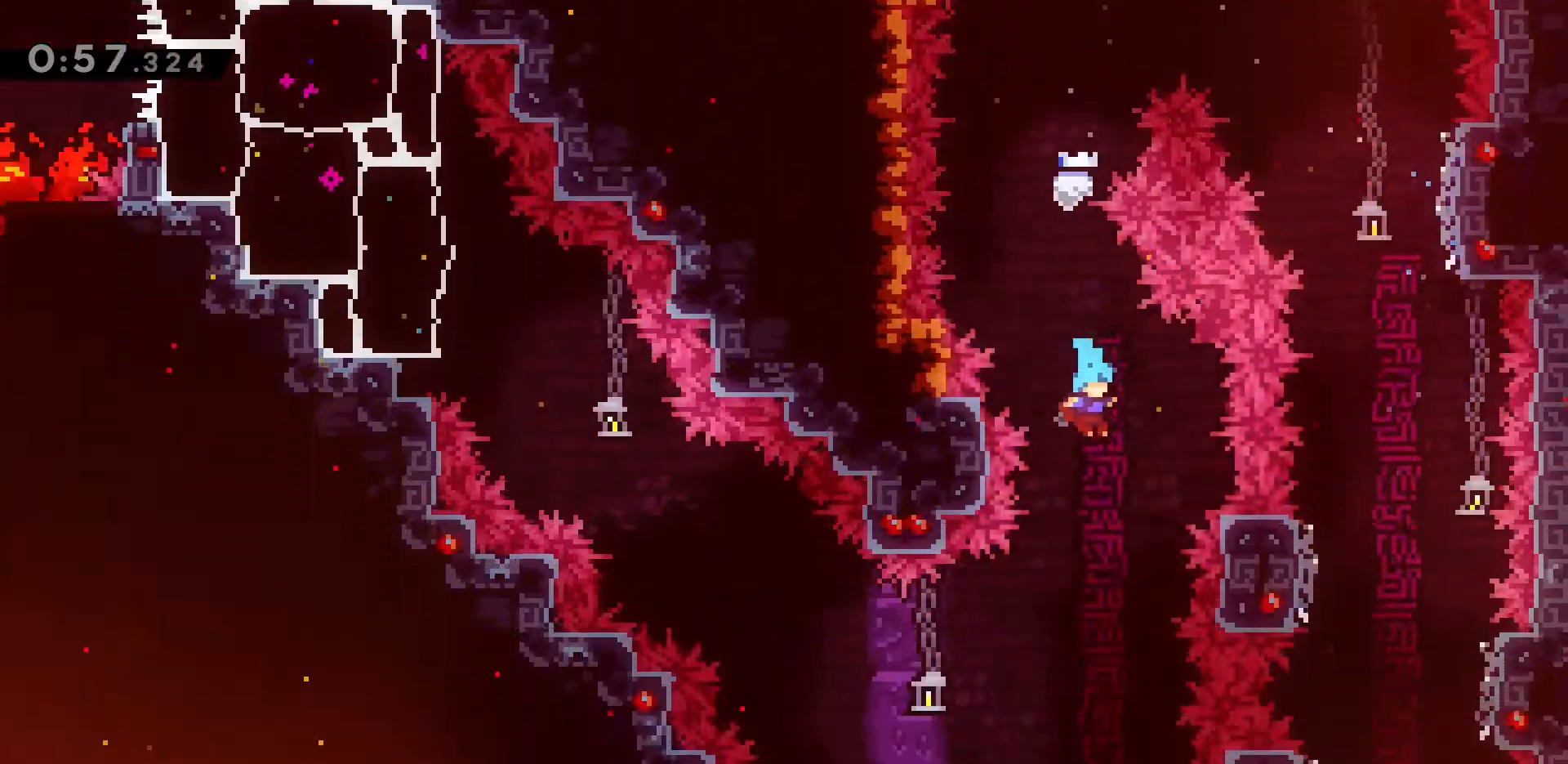
{"keys": ["a", "w"], "events": [[150, "a", "down"], [467, "w", "down"]]}
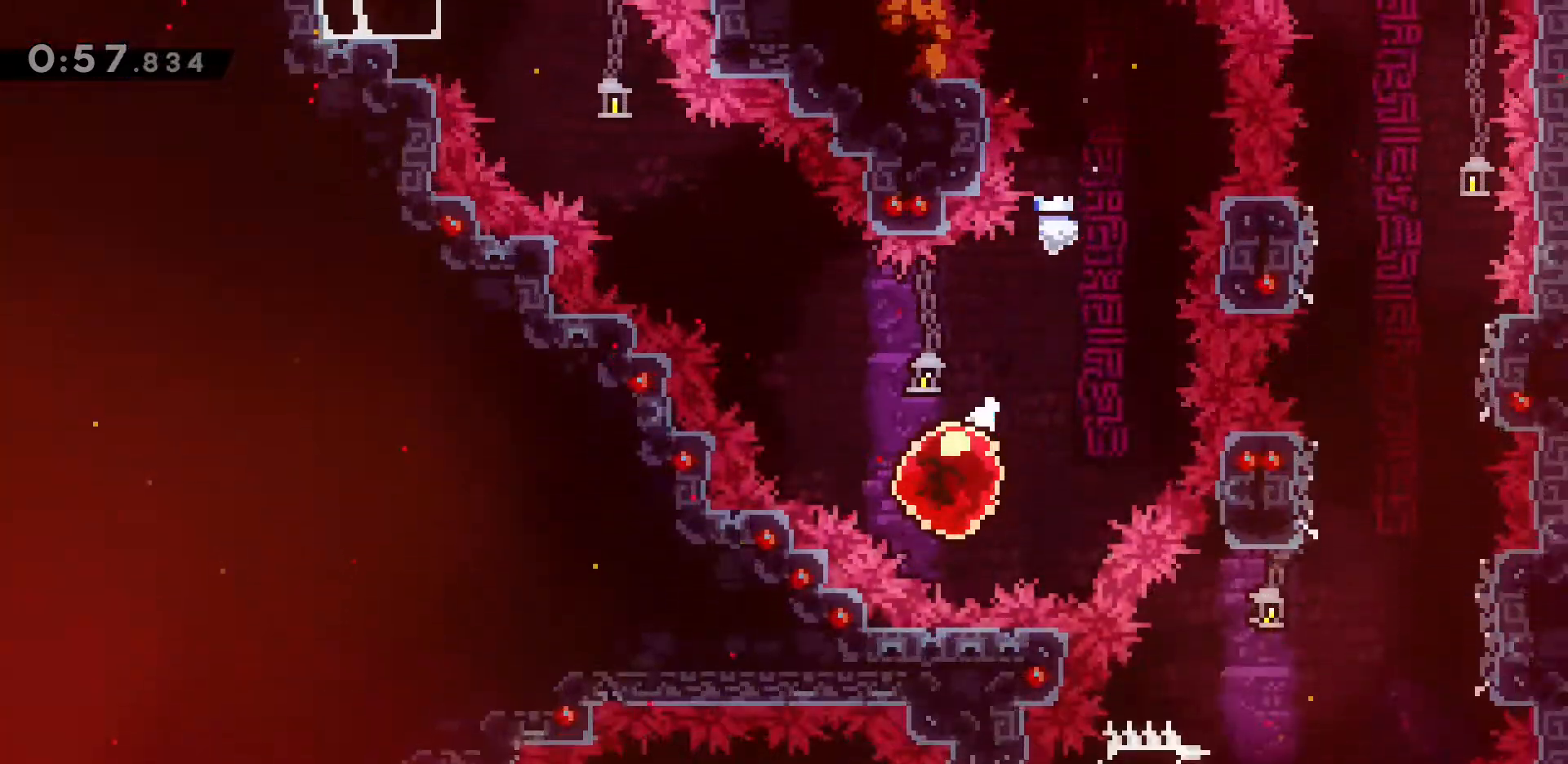
{"keys": ["a"], "events": [[67, "dash", "down"], [200, "dash", "up"], [450, "w", "up"]]}
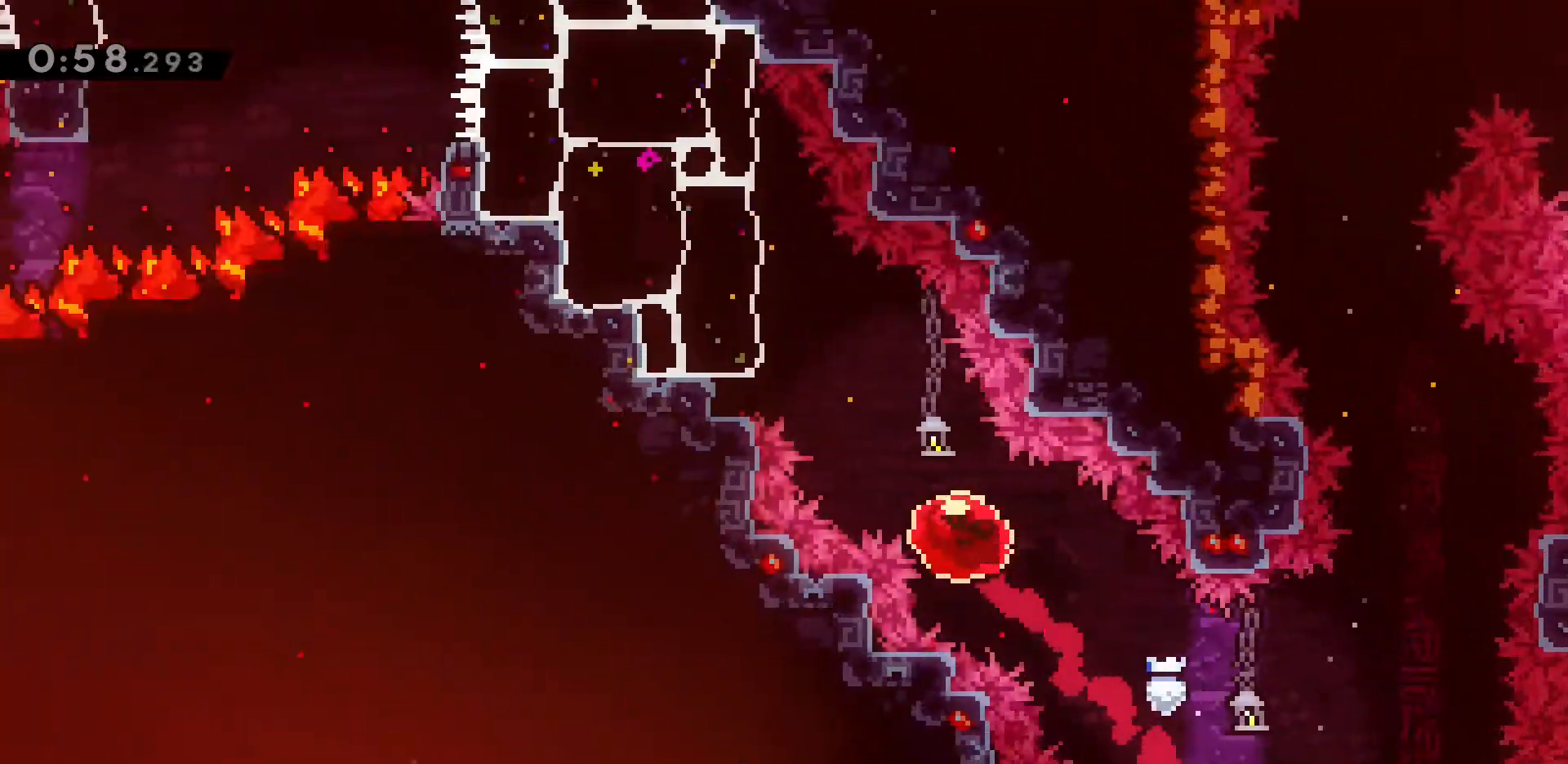
{"keys": ["a"], "events": []}
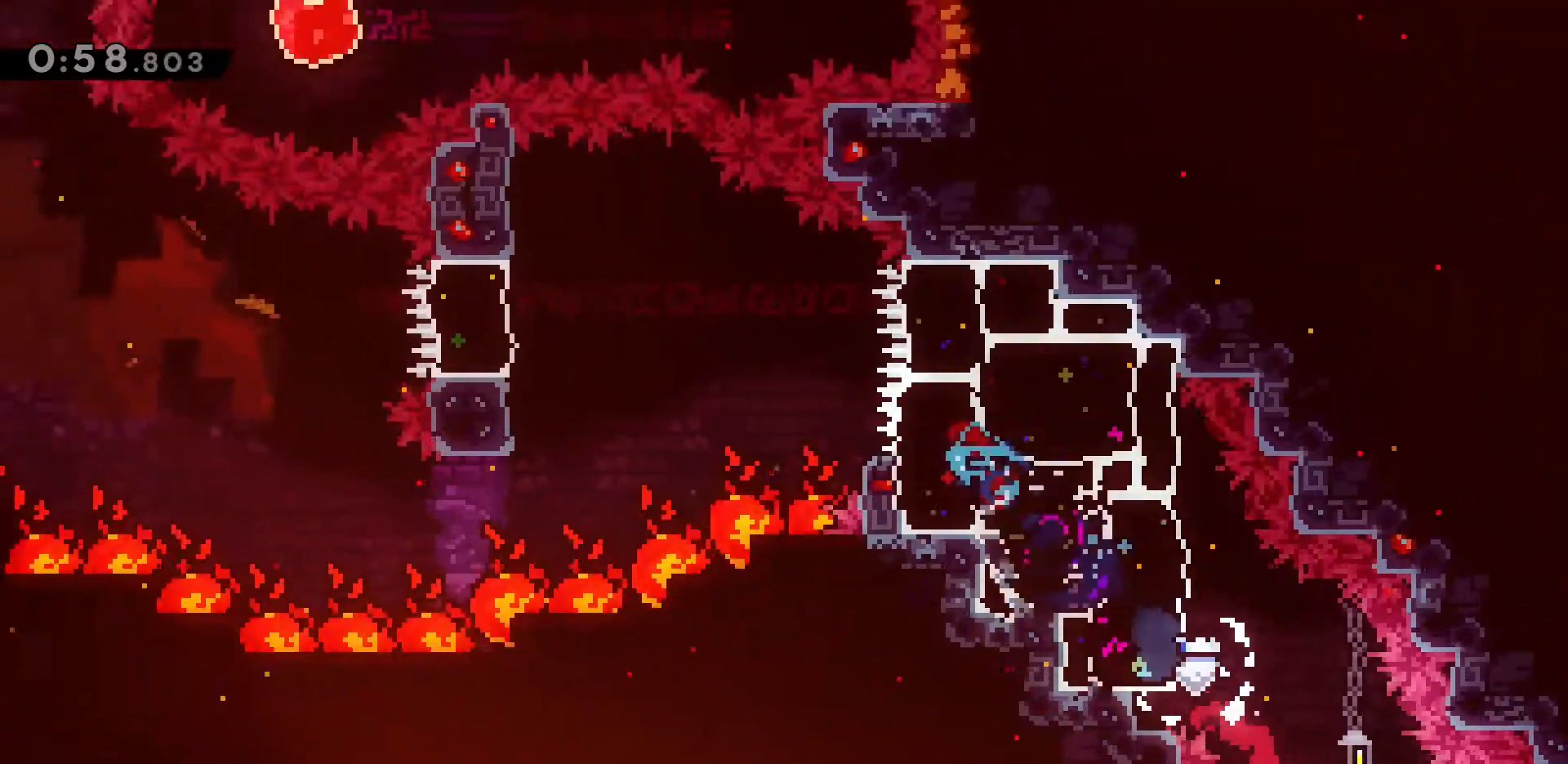
{"keys": ["a"], "events": []}
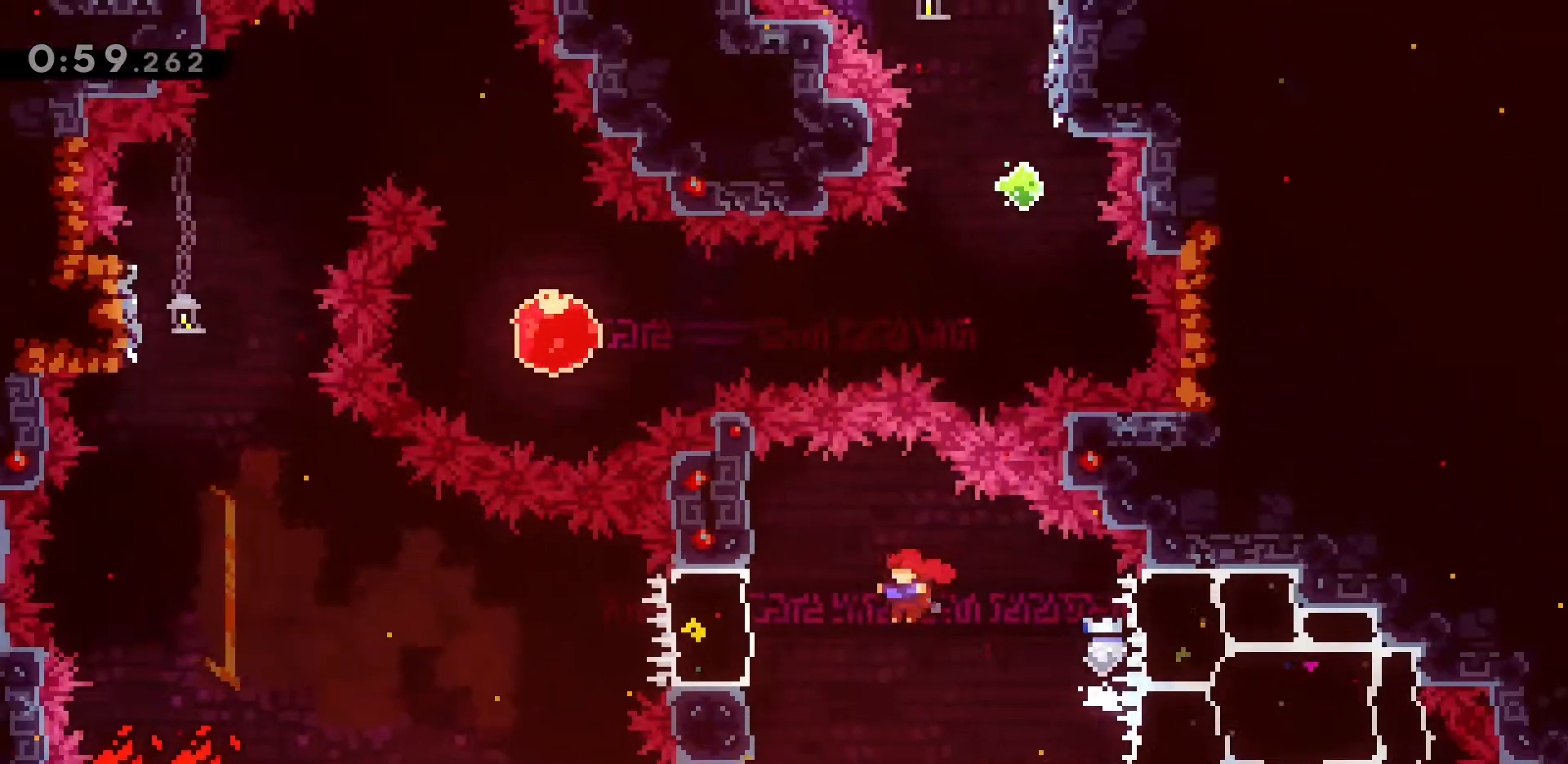
{"keys": ["a", "jump2"], "events": [[117, "dash", "down"], [350, "dash", "up"], [433, "jump2", "down"]]}
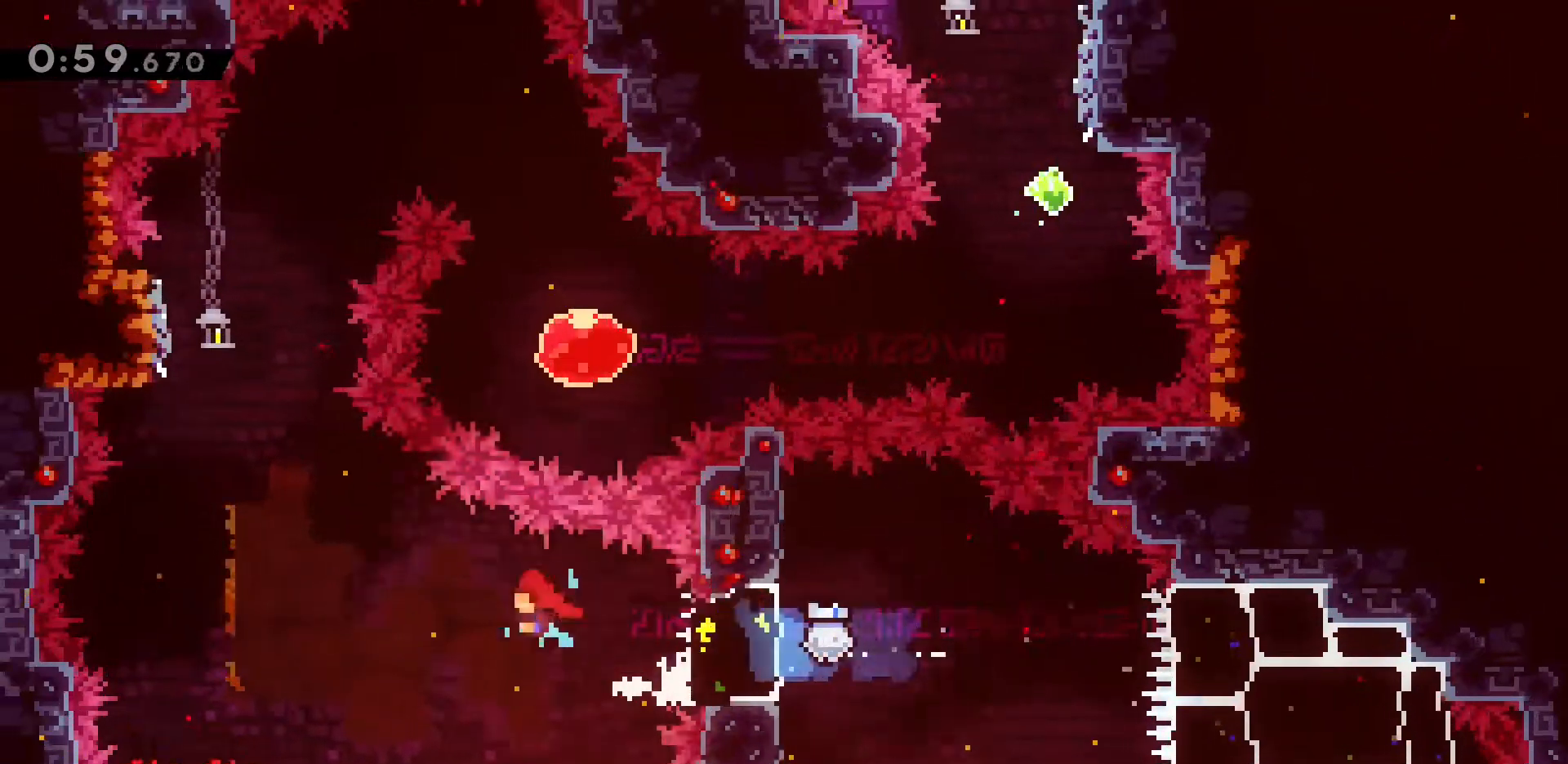
{"keys": ["dash", "w"], "events": [[317, "a", "up"], [317, "jump2", "up"], [317, "w", "down"], [417, "dash", "down"]]}
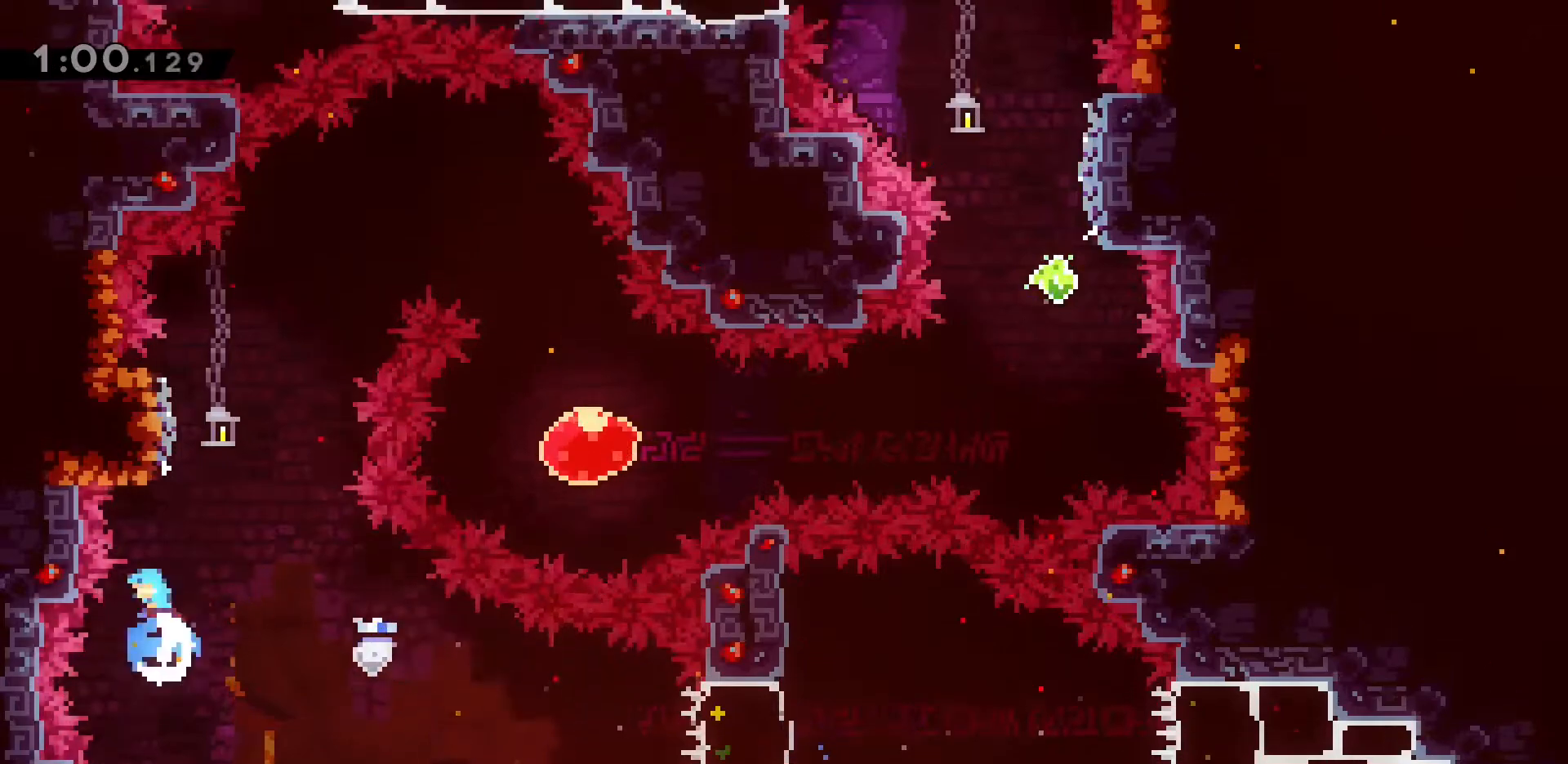
{"keys": ["d", "jump2"], "events": [[133, "d", "down"], [183, "jump2", "down"], [283, "dash", "up"], [467, "w", "up"]]}
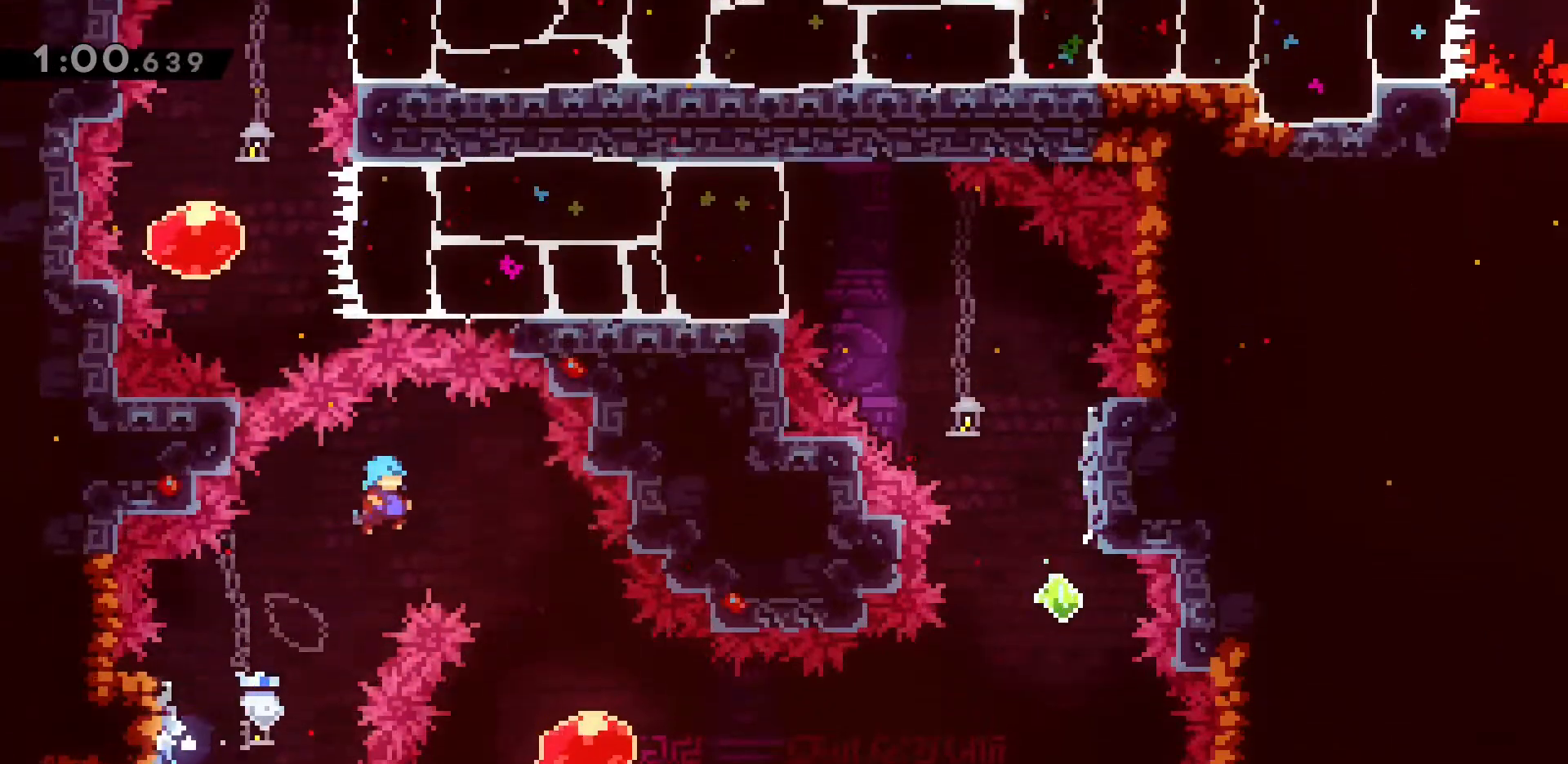
{"keys": [], "events": [[250, "jump2", "up"], [400, "d", "up"]]}
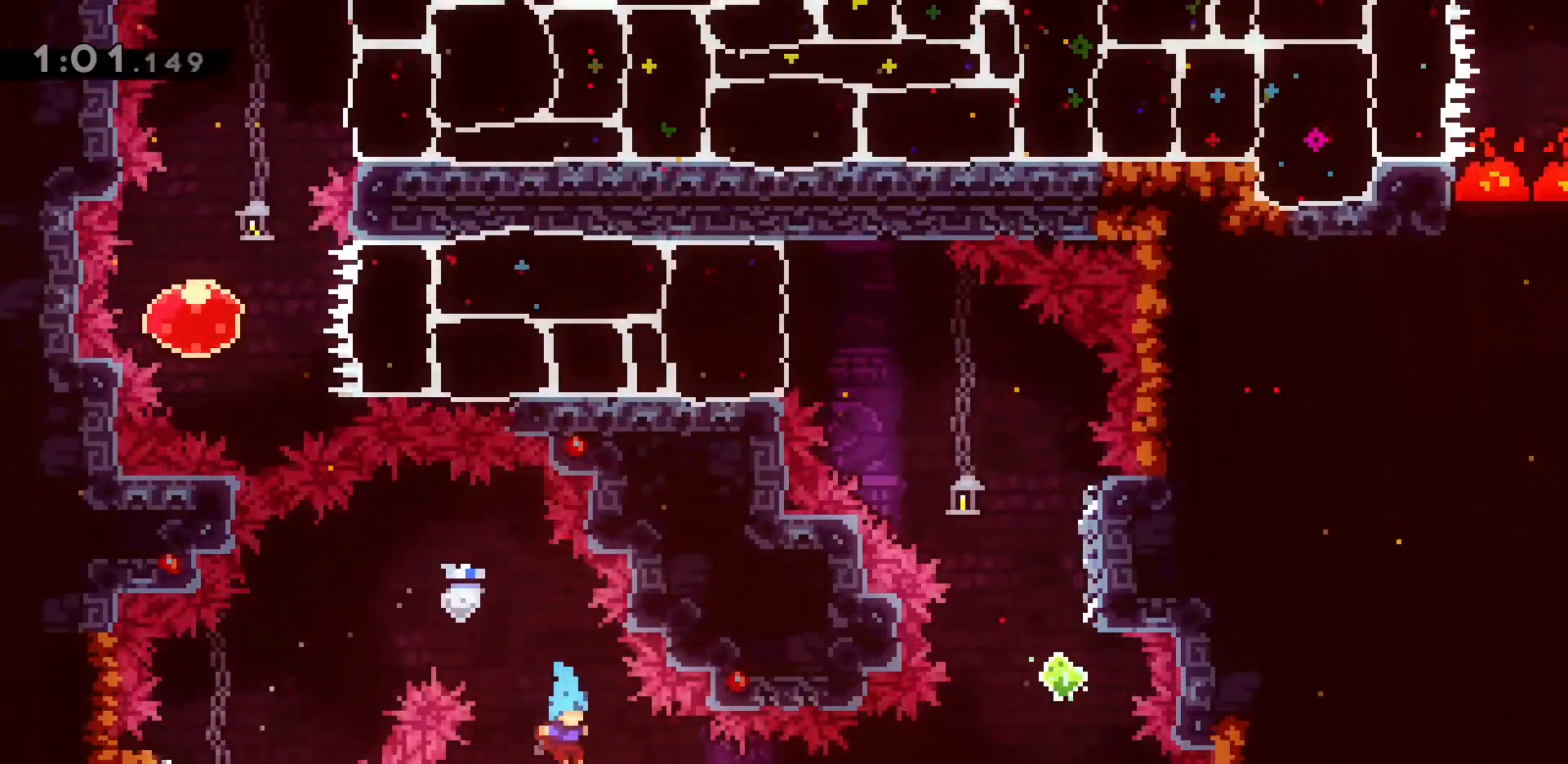
{"keys": ["d"], "events": [[133, "d", "down"], [167, "dash", "down"], [450, "dash", "up"]]}
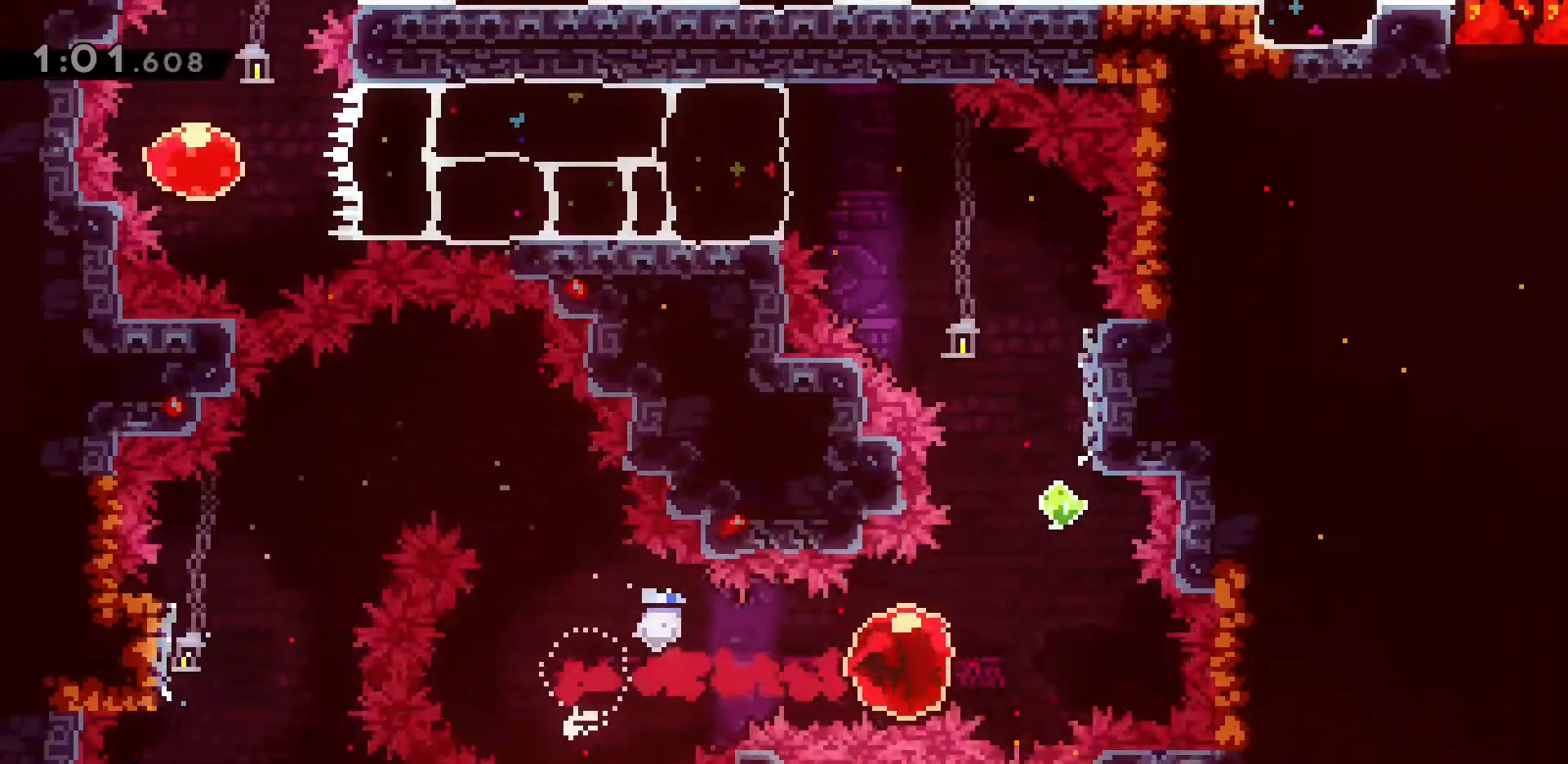
{"keys": ["dash", "w"], "events": [[50, "d", "up"], [100, "w", "down"], [133, "dash", "down"]]}
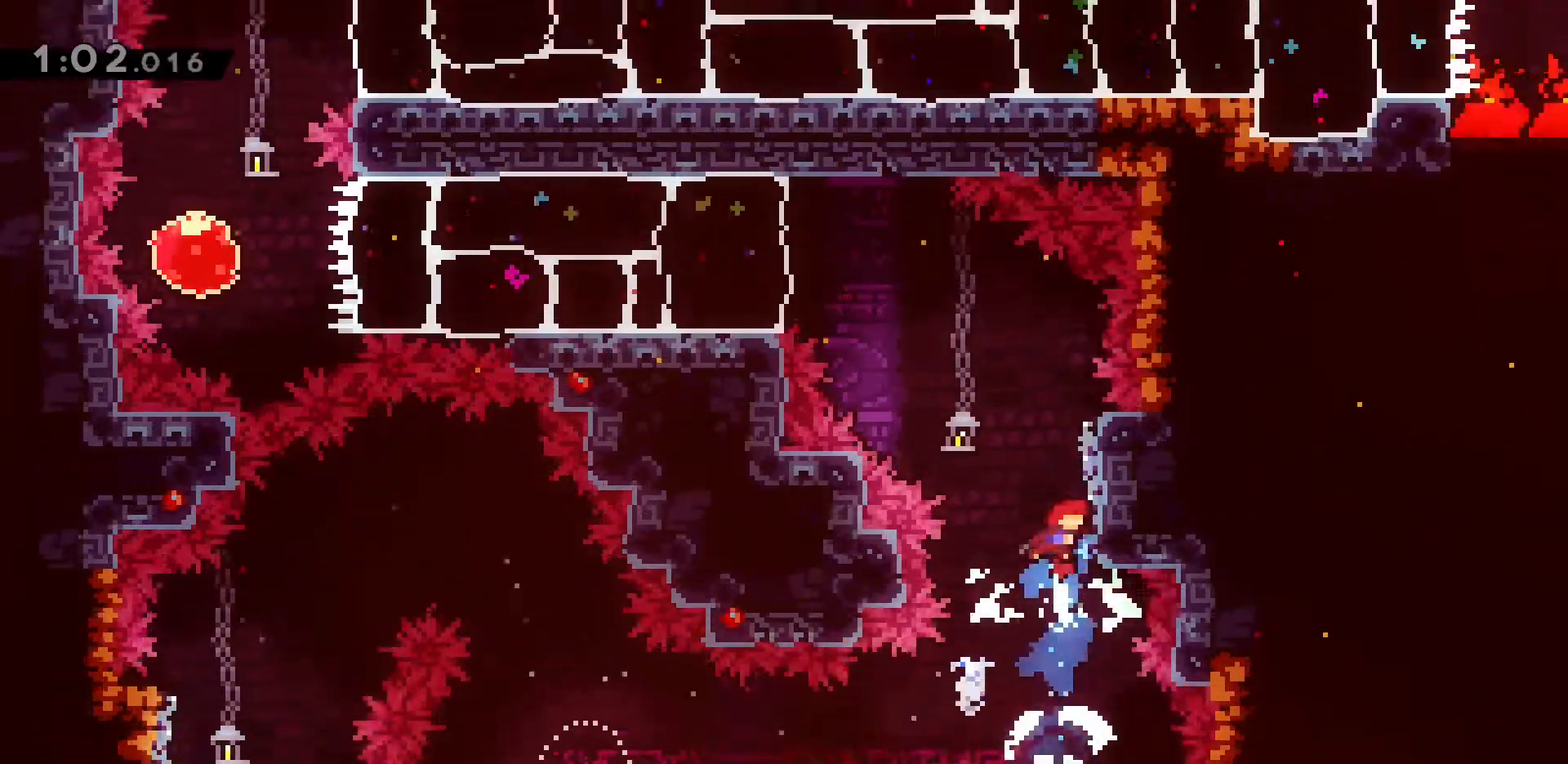
{"keys": ["d", "jump2"], "events": [[17, "d", "down"], [17, "w", "up"], [67, "dash", "up"], [117, "d", "up"], [200, "jump2", "down"], [483, "d", "down"]]}
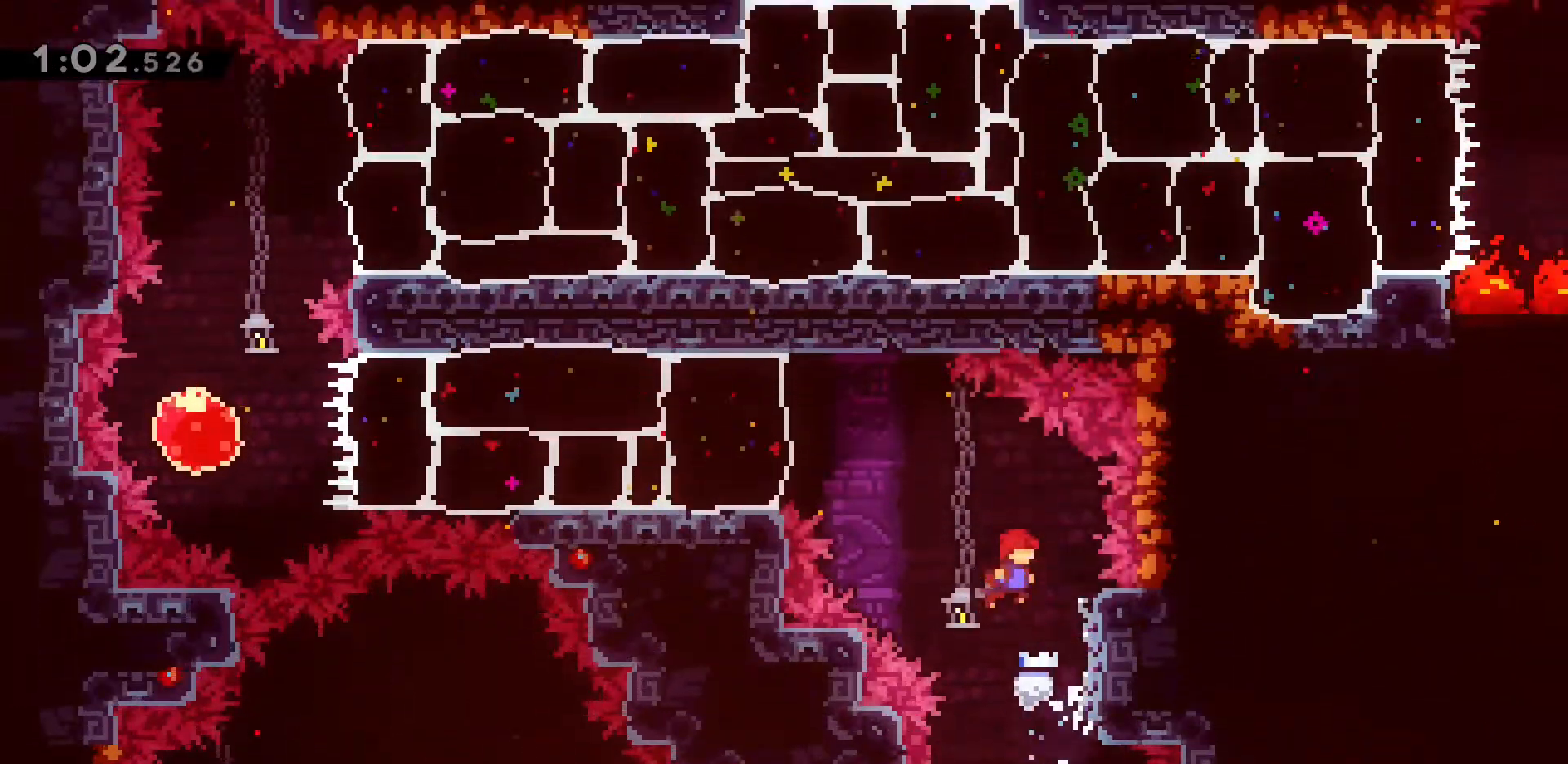
{"keys": ["jump2"], "events": [[83, "jump2", "up"], [217, "d", "up"], [267, "jump2", "down"]]}
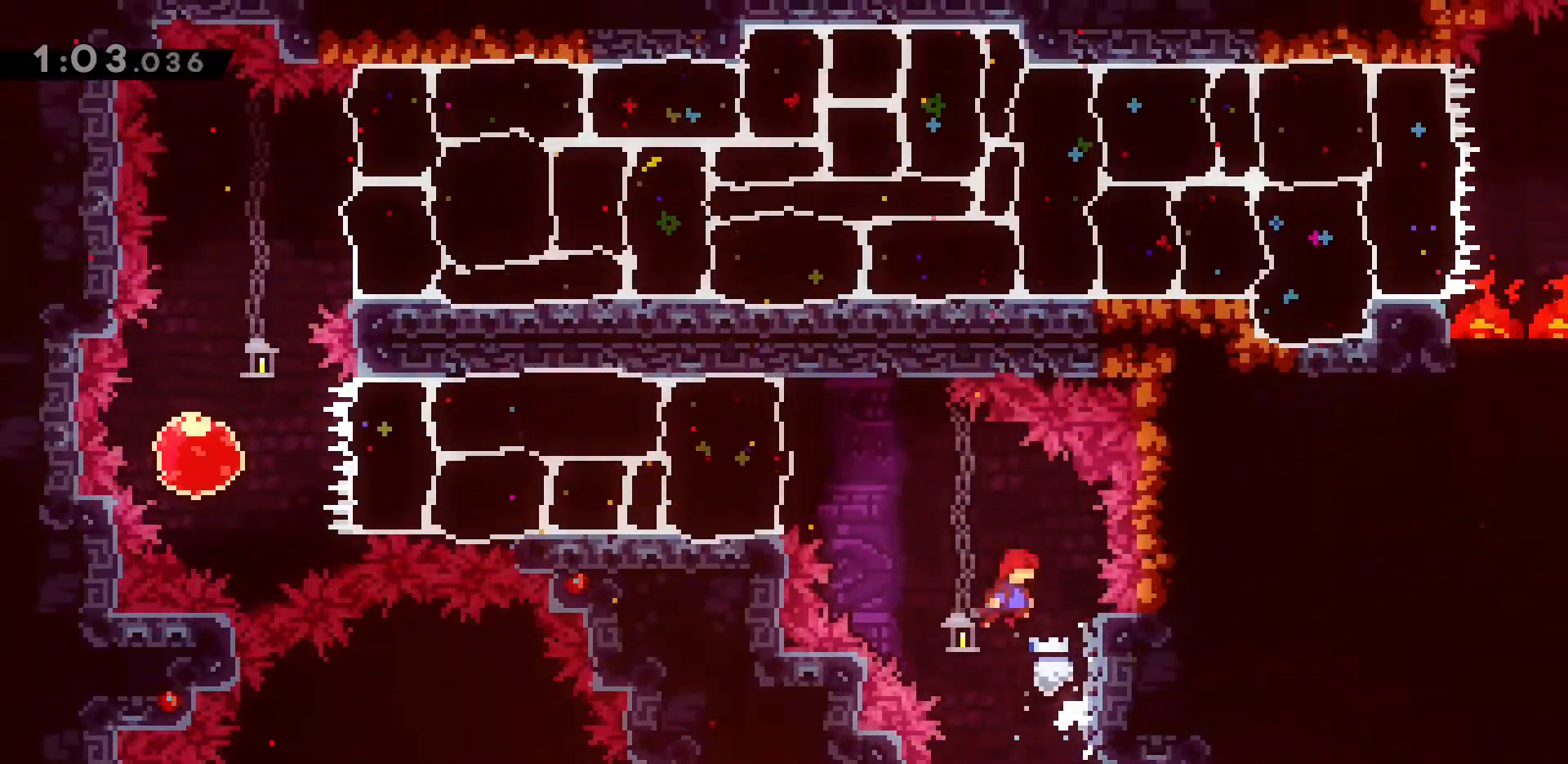
{"keys": ["jump2"], "events": [[100, "d", "down"], [183, "jump2", "up"], [367, "d", "up"], [367, "jump2", "down"]]}
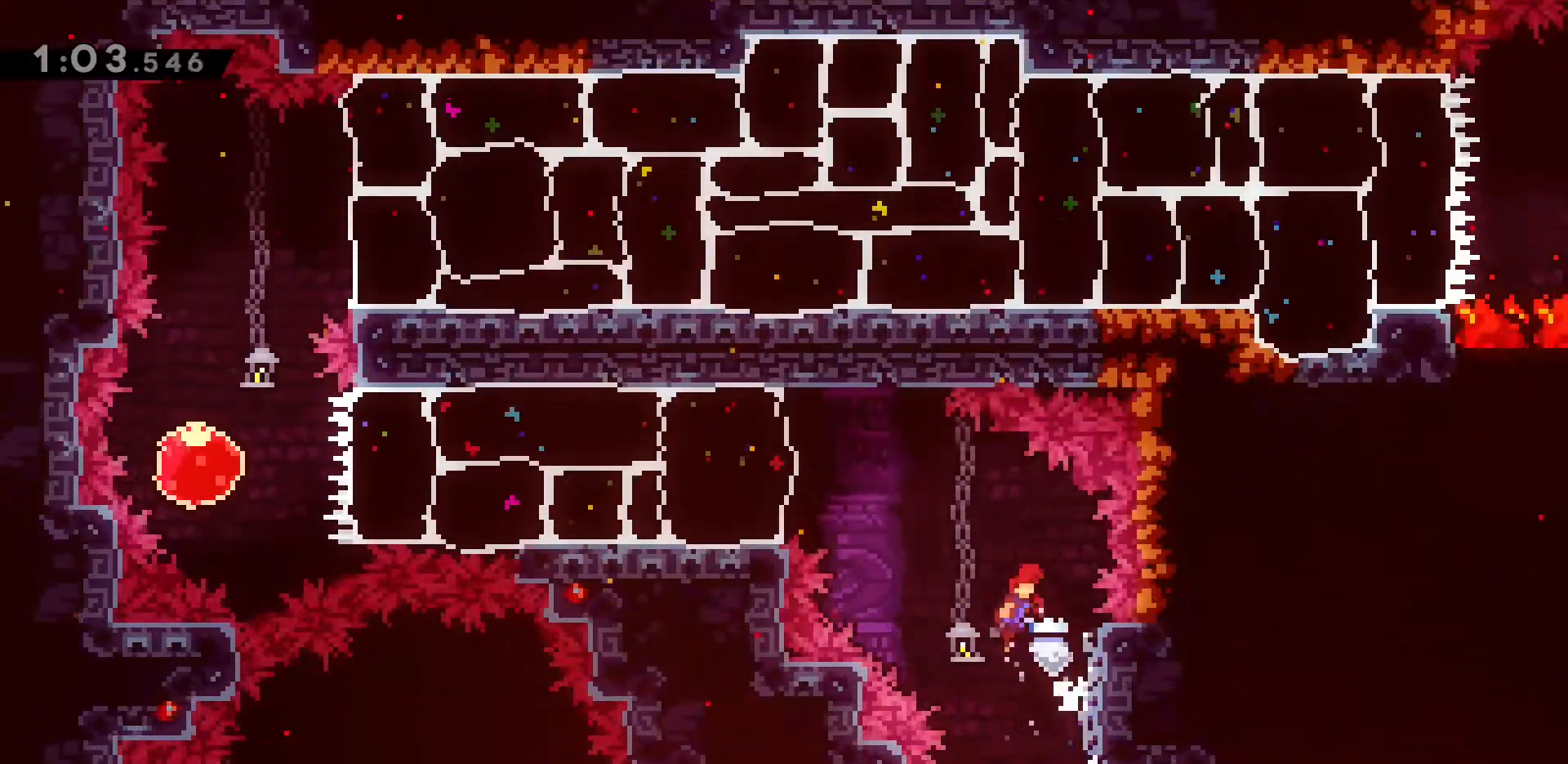
{"keys": [], "events": [[250, "d", "down"], [250, "jump2", "up"], [433, "d", "up"]]}
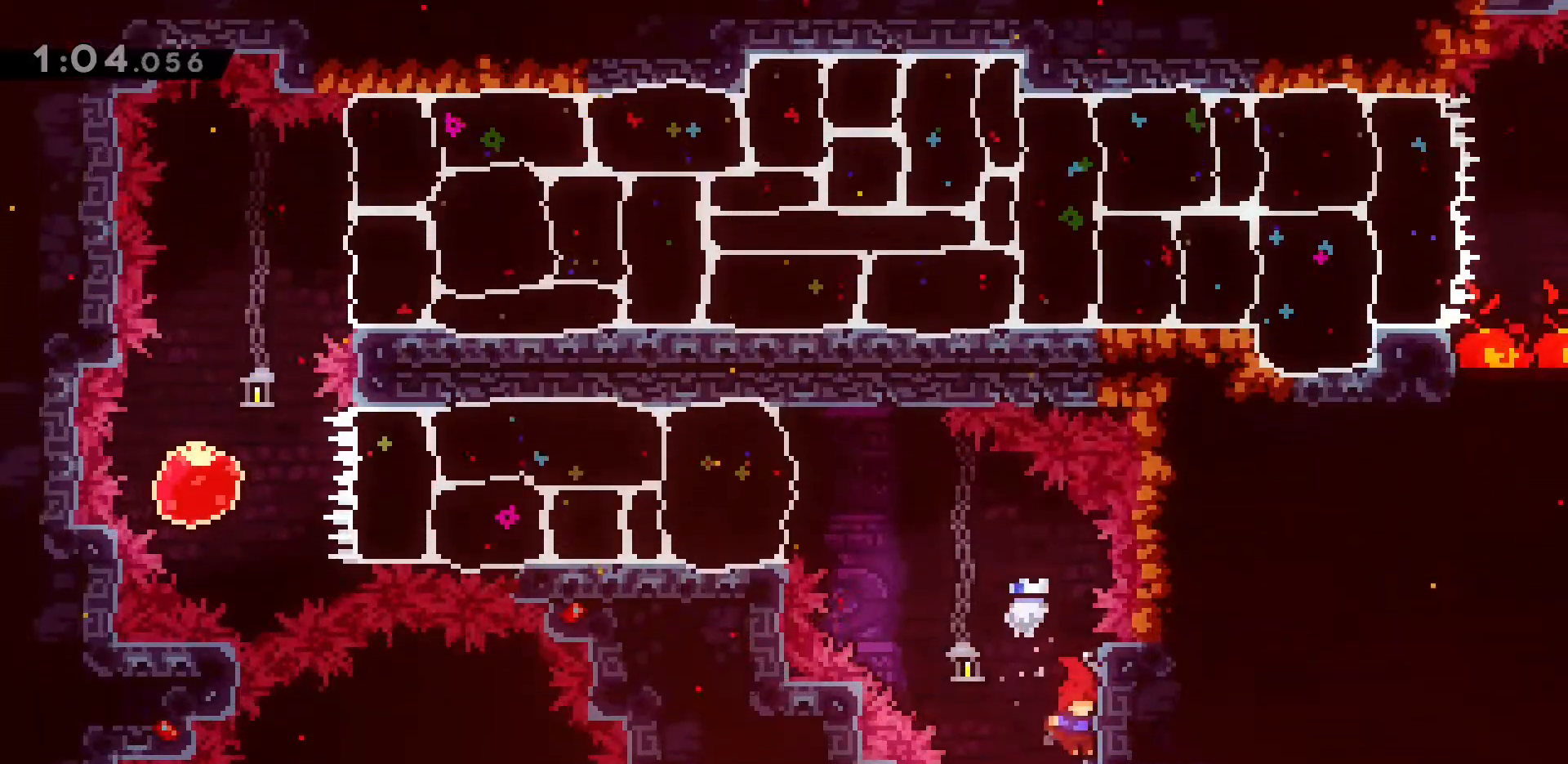
{"keys": ["d"], "events": [[33, "jump2", "down"], [317, "d", "down"], [450, "jump2", "up"]]}
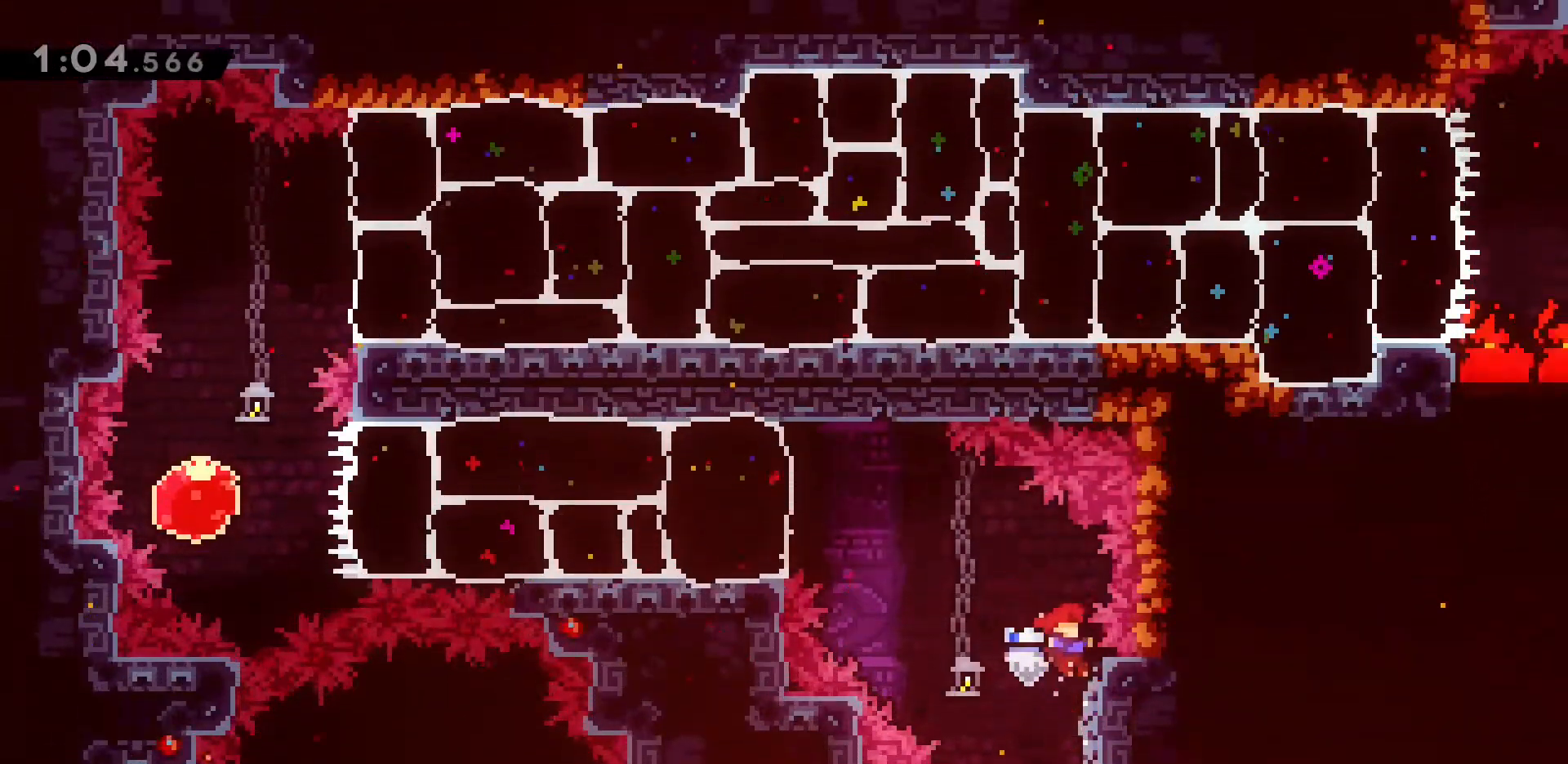
{"keys": ["dash", "w"], "events": [[50, "d", "up"], [367, "w", "down"], [417, "dash", "down"]]}